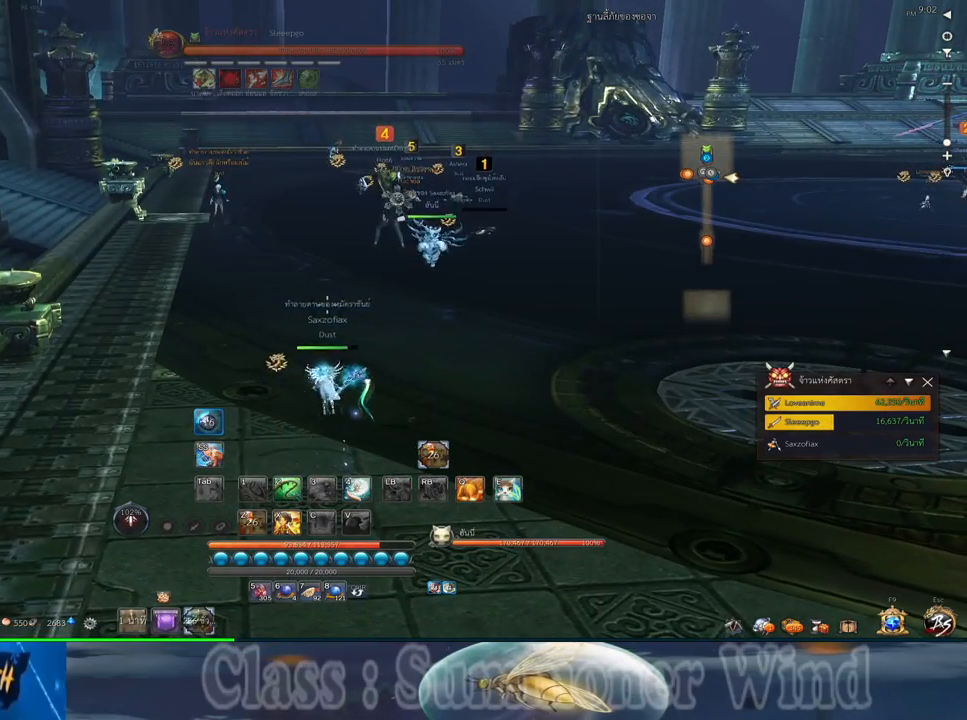
Gameplay with keyboard and mouse; each line is a JSON object with the keys and mouse buttons held at the frame after it. "events" lists presses ("down") and releases ("up") of "1", "2", "3", "4", "5", "a", "alt", "c", "ctrl", "d", "e", "f", "q", "r", "s", "shift", "space", "tab", "v", "w", "x", "z", "mouse_left", "mouse_middle", "mouse_right", "mouse_wheel_up" and "mouse_wheel_down" between this image and that frame as [ms after this image, input, new state], when the widget could be followed in between. "mouse_left", "mouse_middle", "mouse_right", "mouse_wheel_up", "mouse_wheel_down" = the "left", "middle", "right", "wheel_up", "wheel_down" buttons of the "mouse" list. No other keys are recorded. Not read: mouse_move.
{"keys": [], "mouse": [], "events": [[67, "tab", "down"], [100, "alt", "up"], [133, "tab", "up"]]}
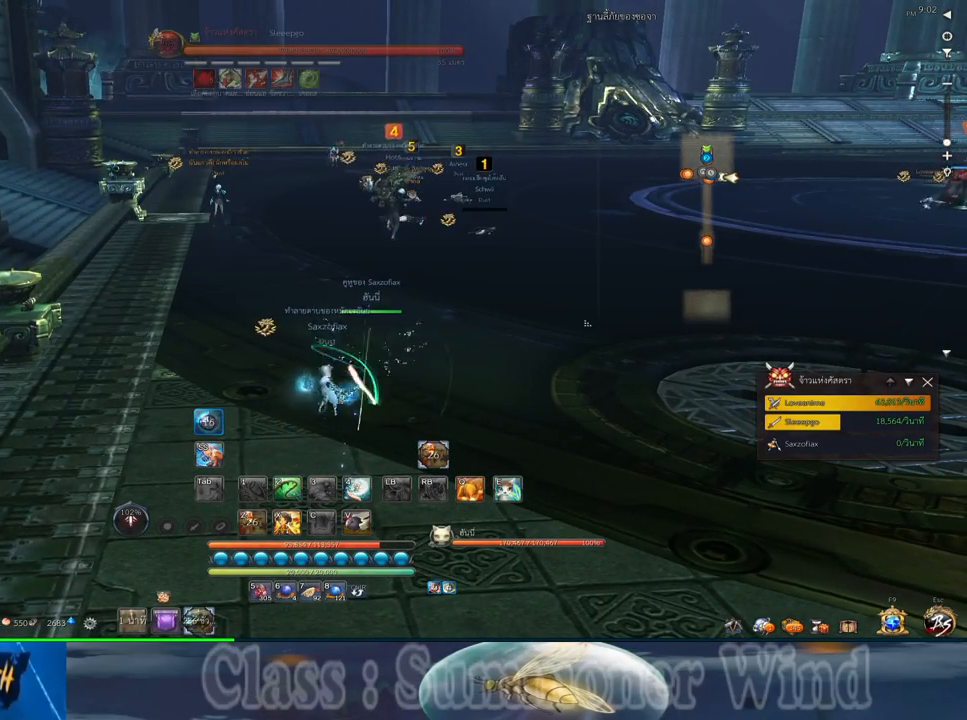
{"keys": [], "mouse": [], "events": []}
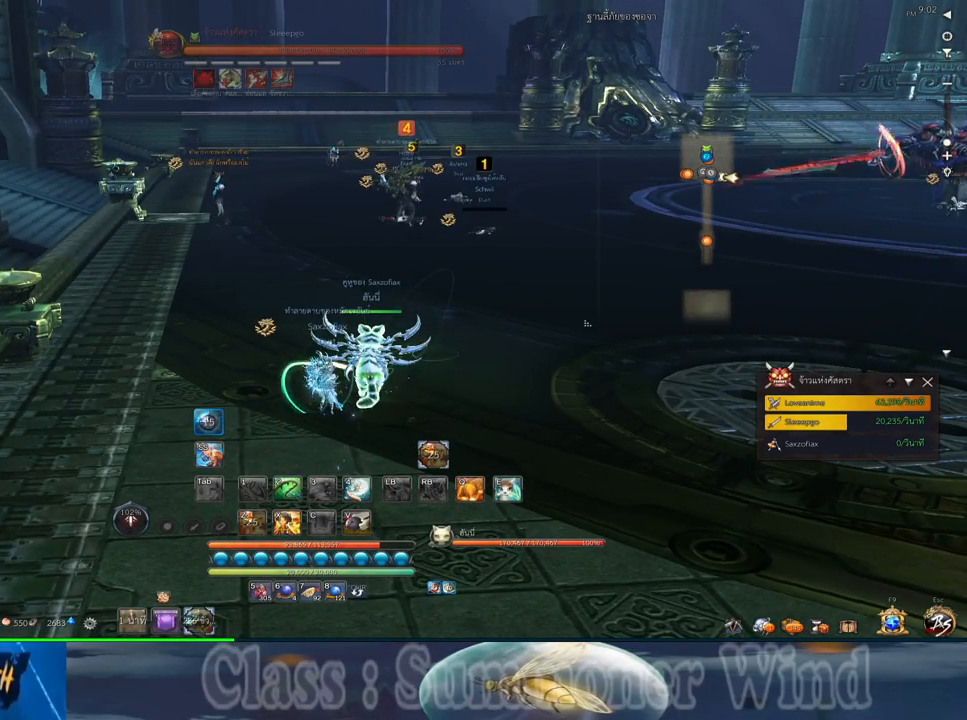
{"keys": [], "mouse": [], "events": []}
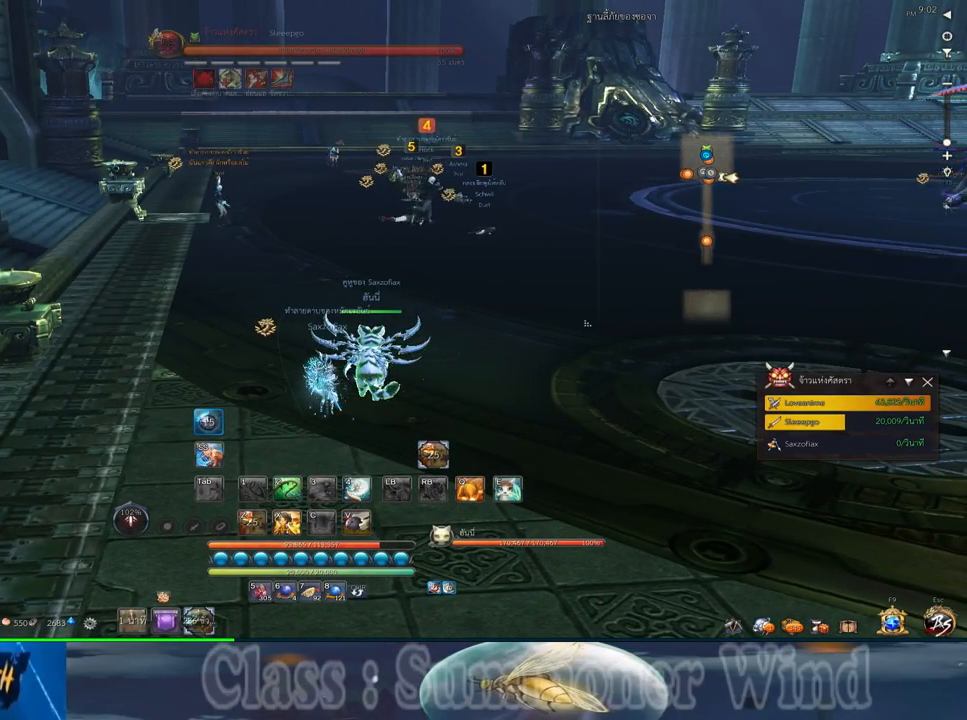
{"keys": [], "mouse": [], "events": [[317, "mouse_wheel_down", "down"], [400, "mouse_wheel_down", "up"]]}
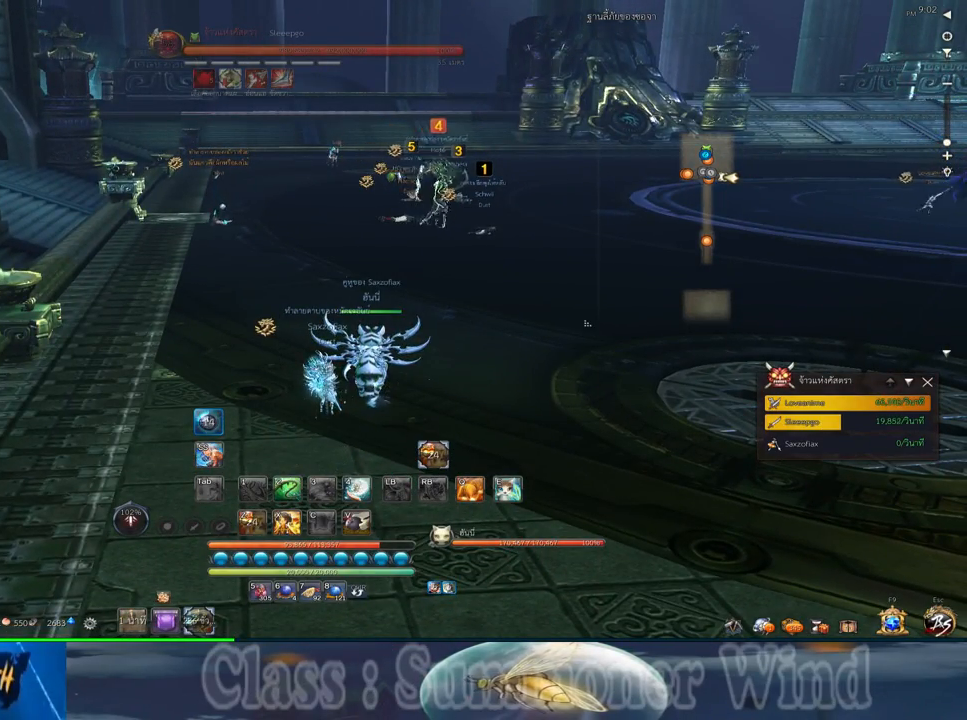
{"keys": [], "mouse": [], "events": [[133, "mouse_wheel_down", "down"], [167, "mouse_wheel_down", "up"]]}
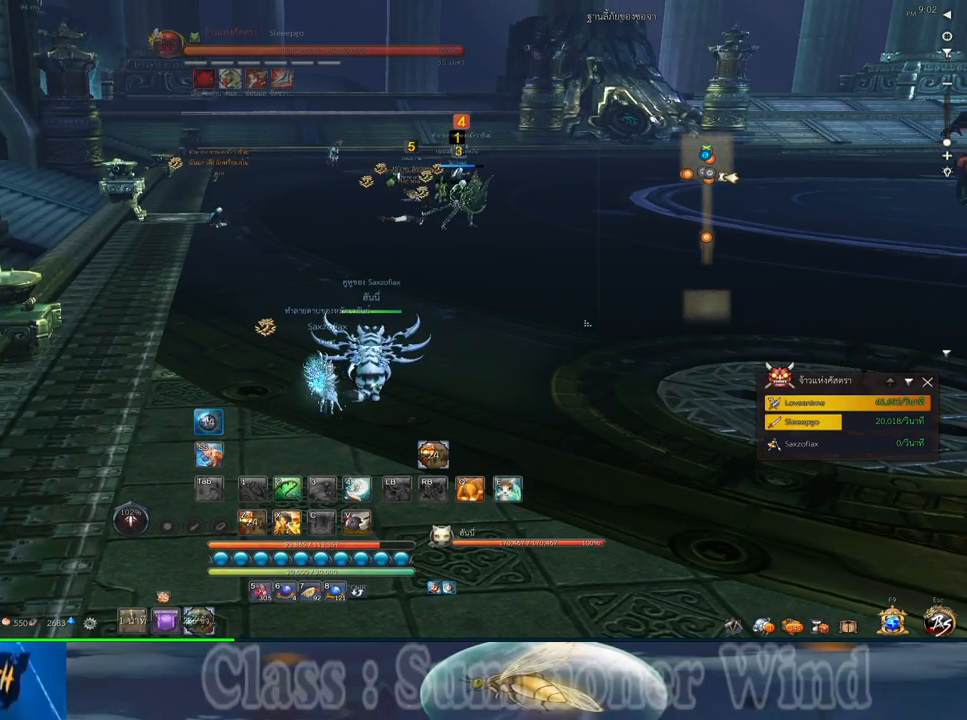
{"keys": [], "mouse": [], "events": [[117, "mouse_wheel_up", "down"], [183, "mouse_wheel_up", "up"]]}
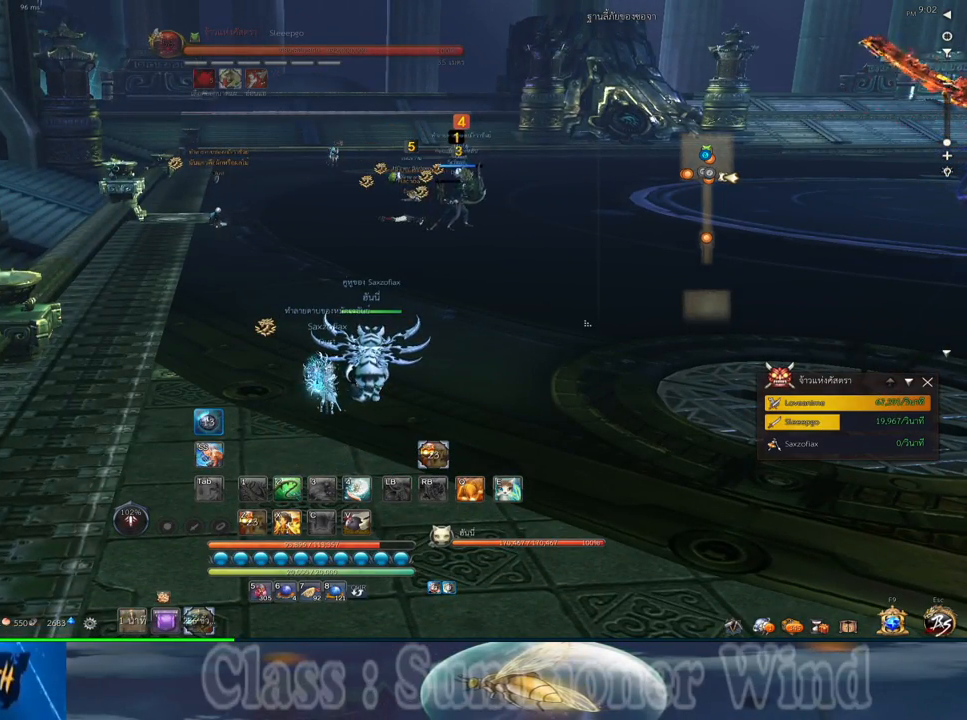
{"keys": ["alt"], "mouse": [], "events": [[367, "alt", "down"]]}
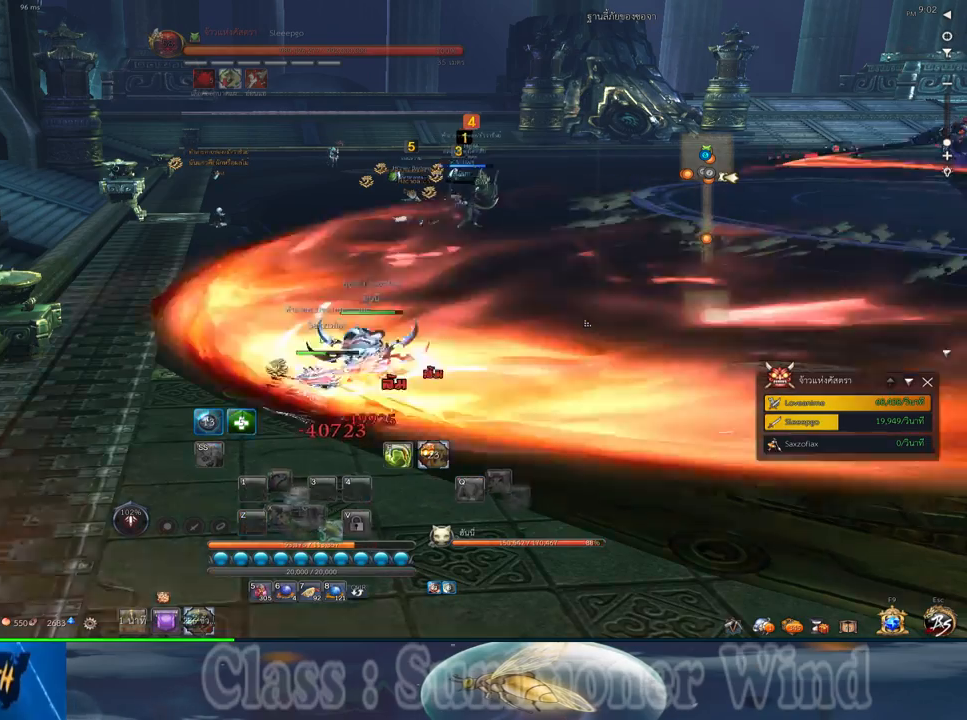
{"keys": ["w"], "mouse": [], "events": [[83, "tab", "down"], [183, "alt", "up"], [217, "tab", "up"], [500, "w", "down"]]}
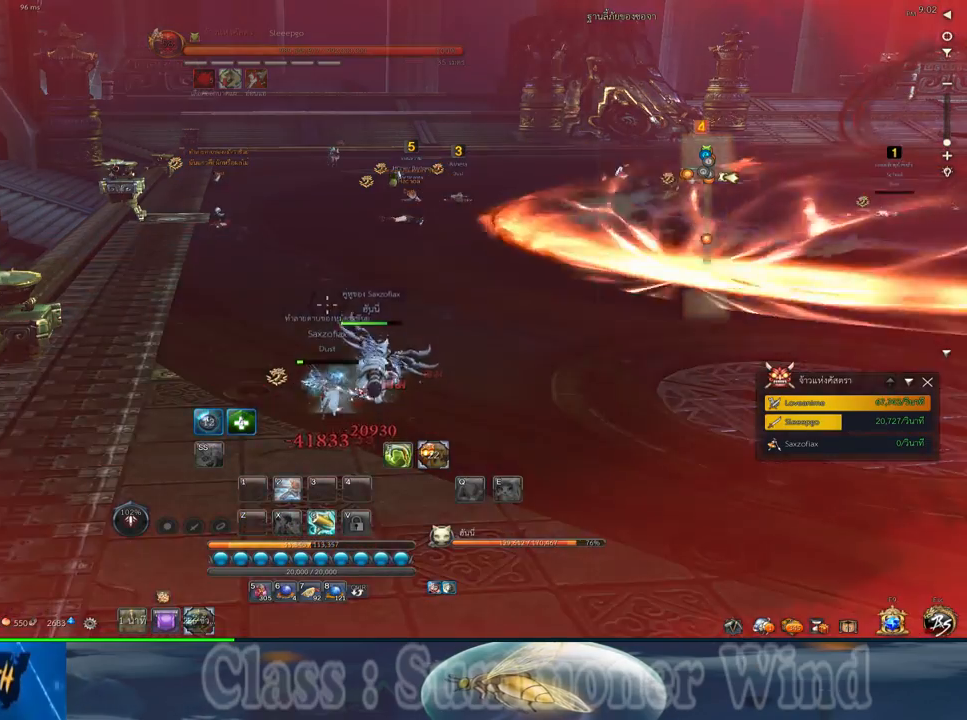
{"keys": [], "mouse": [], "events": [[417, "w", "up"]]}
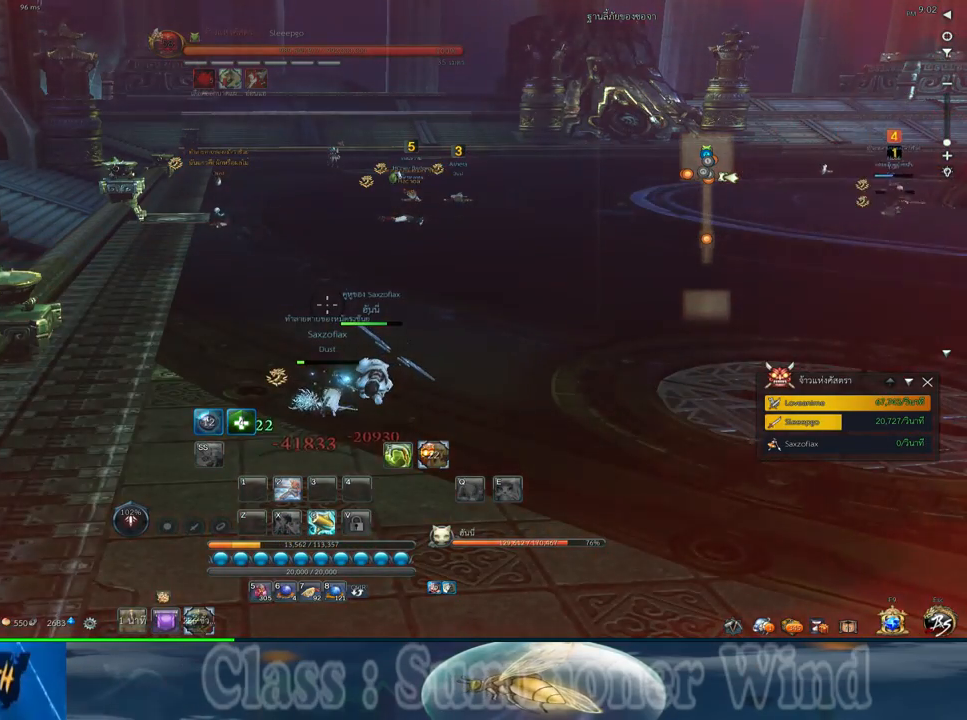
{"keys": ["2"], "mouse": [], "events": [[467, "2", "down"]]}
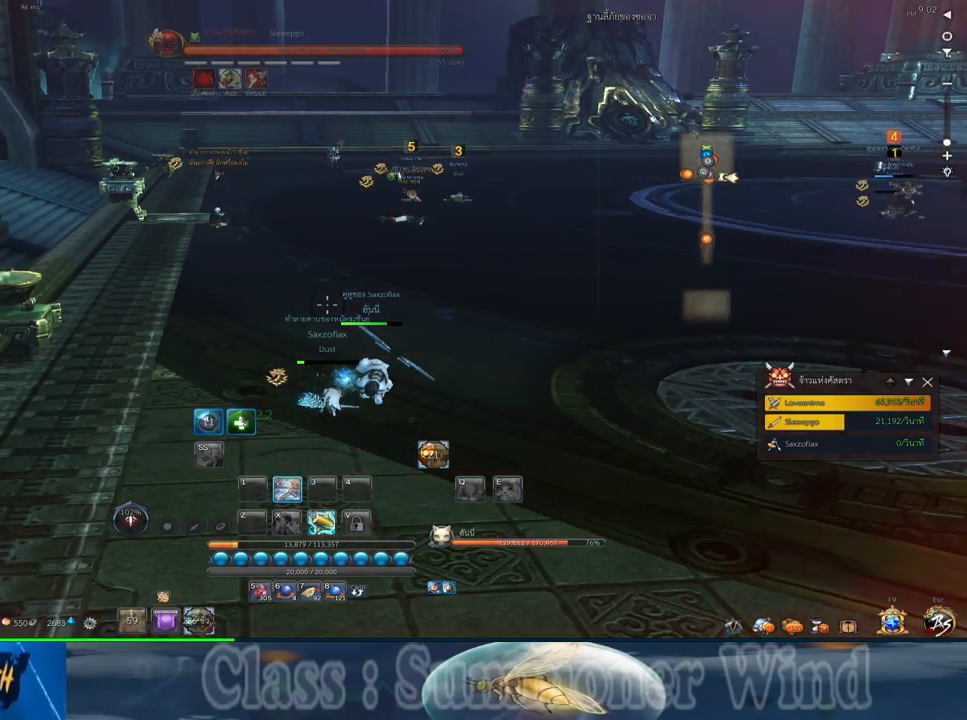
{"keys": ["w"], "mouse": [], "events": [[33, "2", "up"], [367, "w", "down"]]}
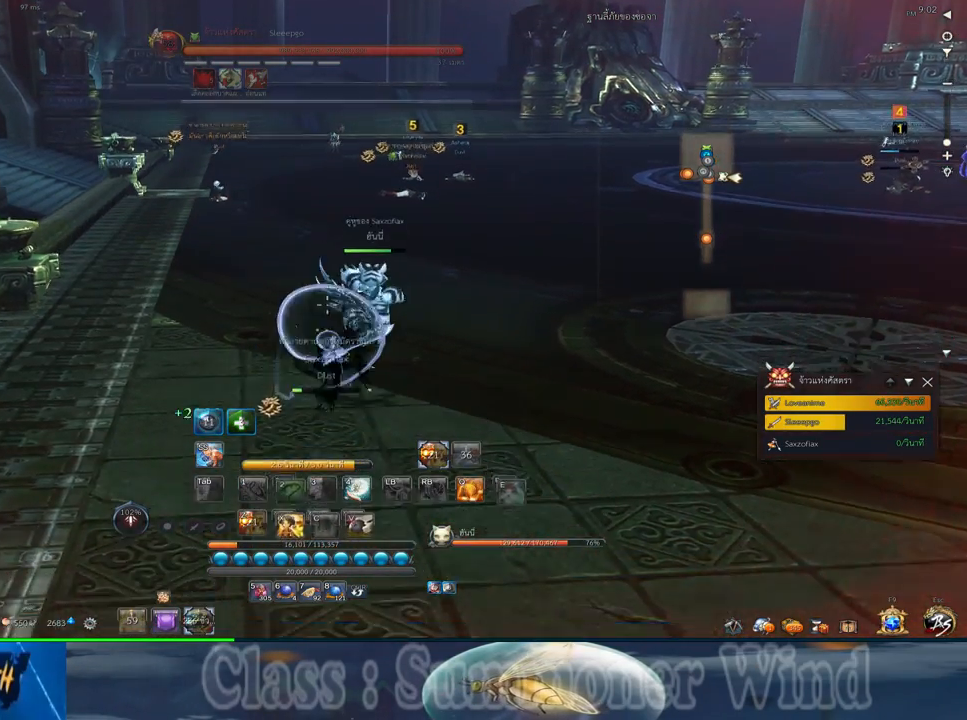
{"keys": ["w"], "mouse": [], "events": []}
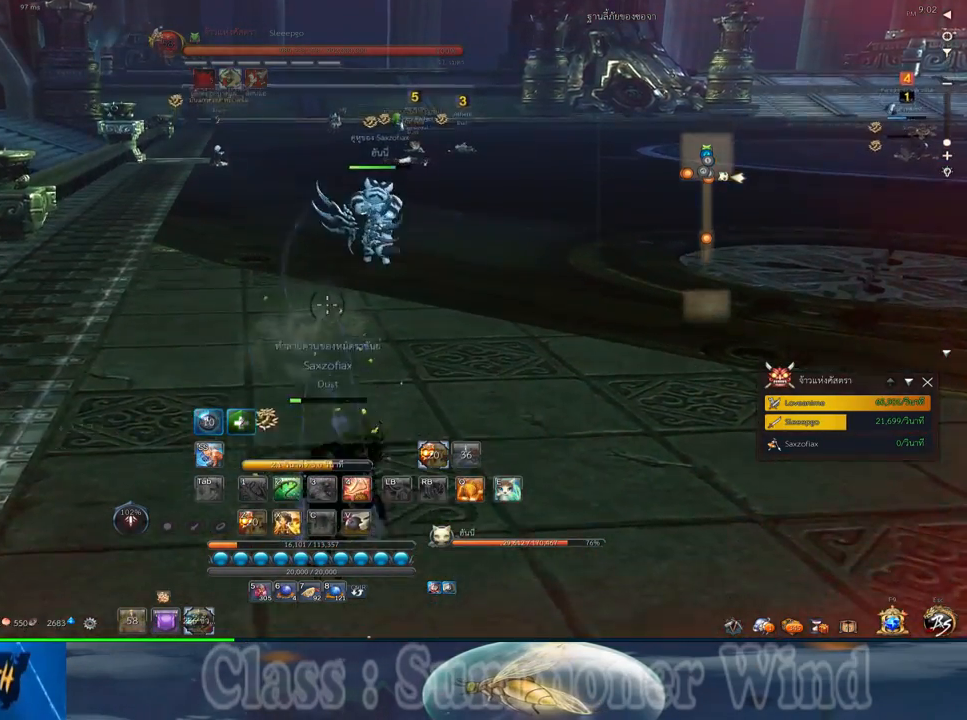
{"keys": ["a", "w"], "mouse": [], "events": [[167, "a", "down"]]}
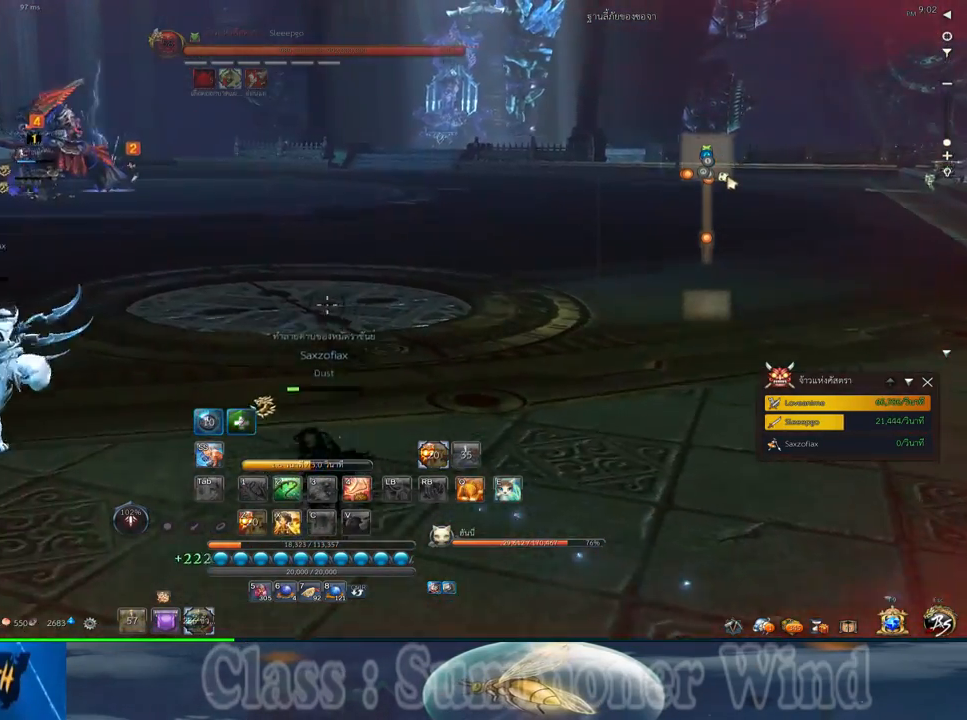
{"keys": ["a", "w"], "mouse": [], "events": []}
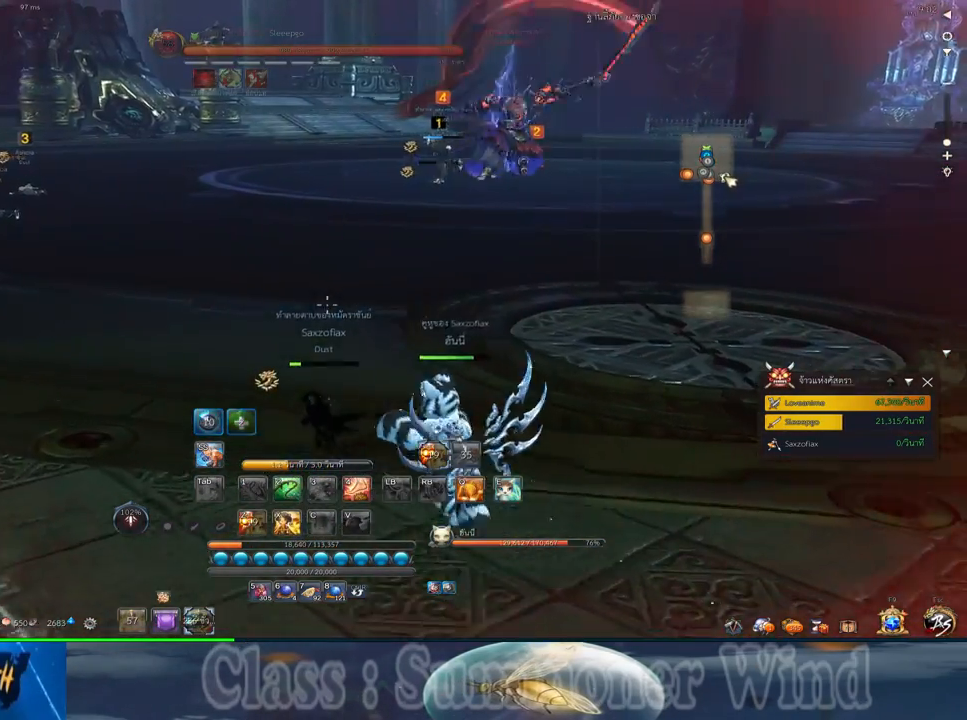
{"keys": ["a", "w"], "mouse": [], "events": []}
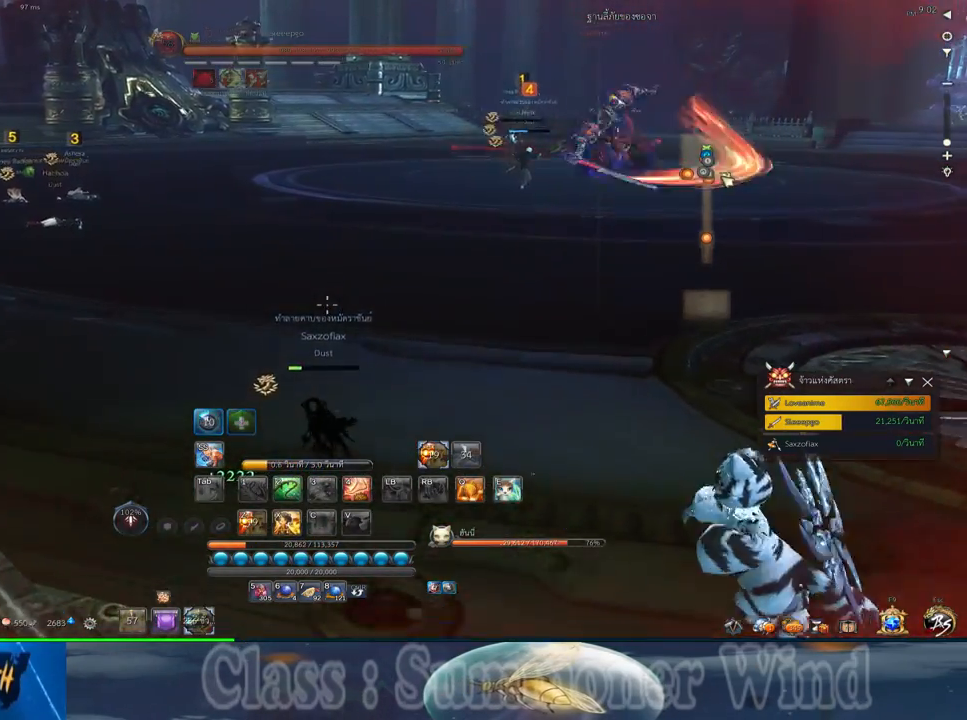
{"keys": ["a", "w"], "mouse": [], "events": []}
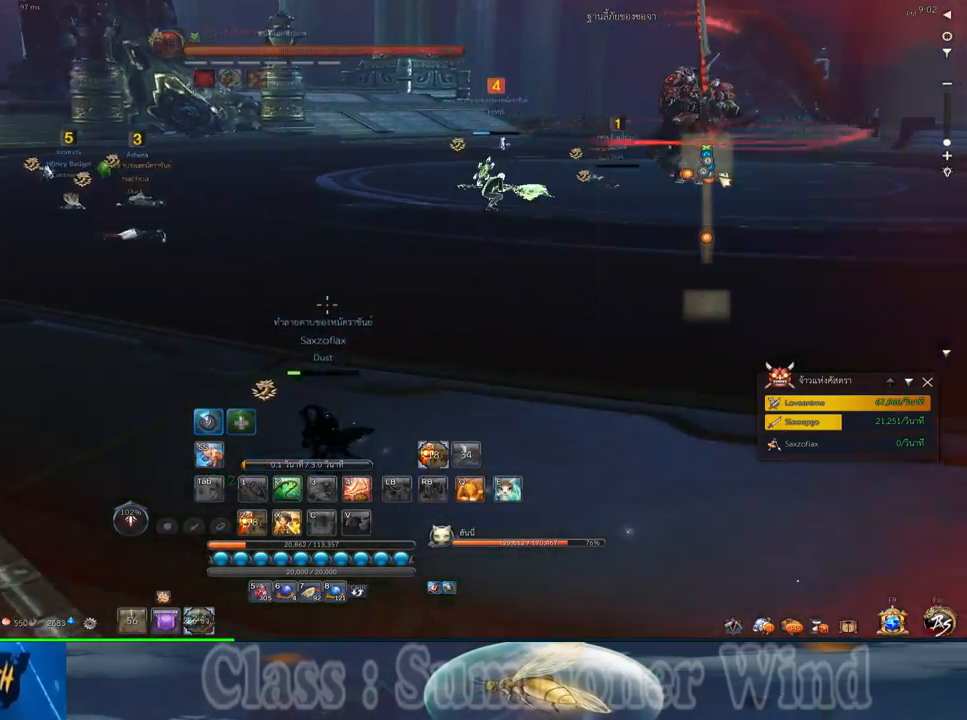
{"keys": [], "mouse": [], "events": [[333, "space", "down"], [400, "a", "up"], [433, "w", "up"], [500, "space", "up"]]}
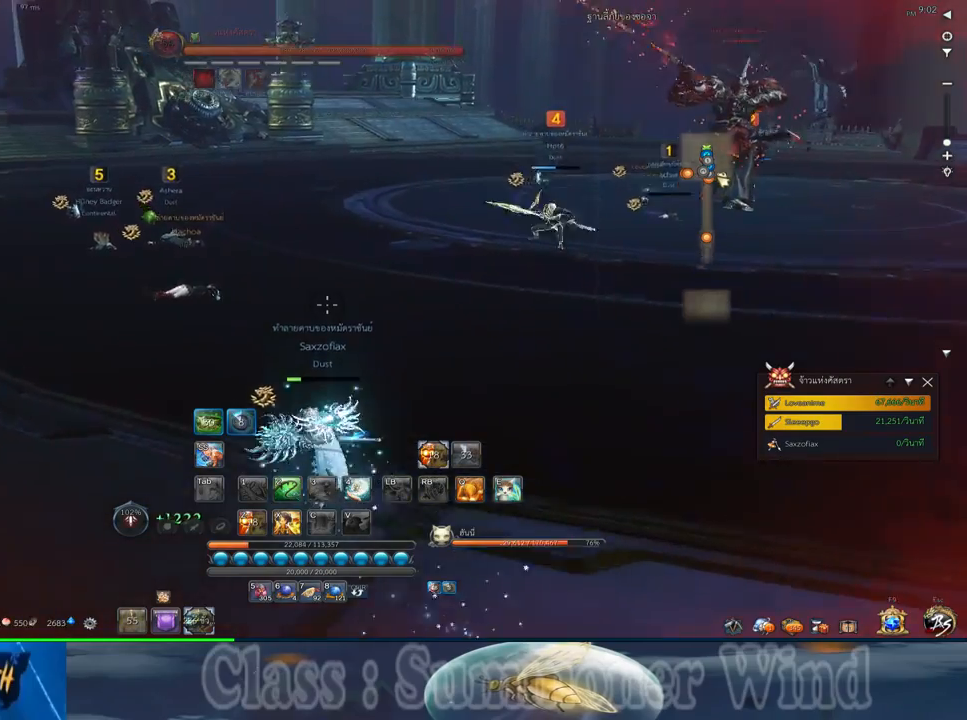
{"keys": ["w"], "mouse": [], "events": [[483, "w", "down"]]}
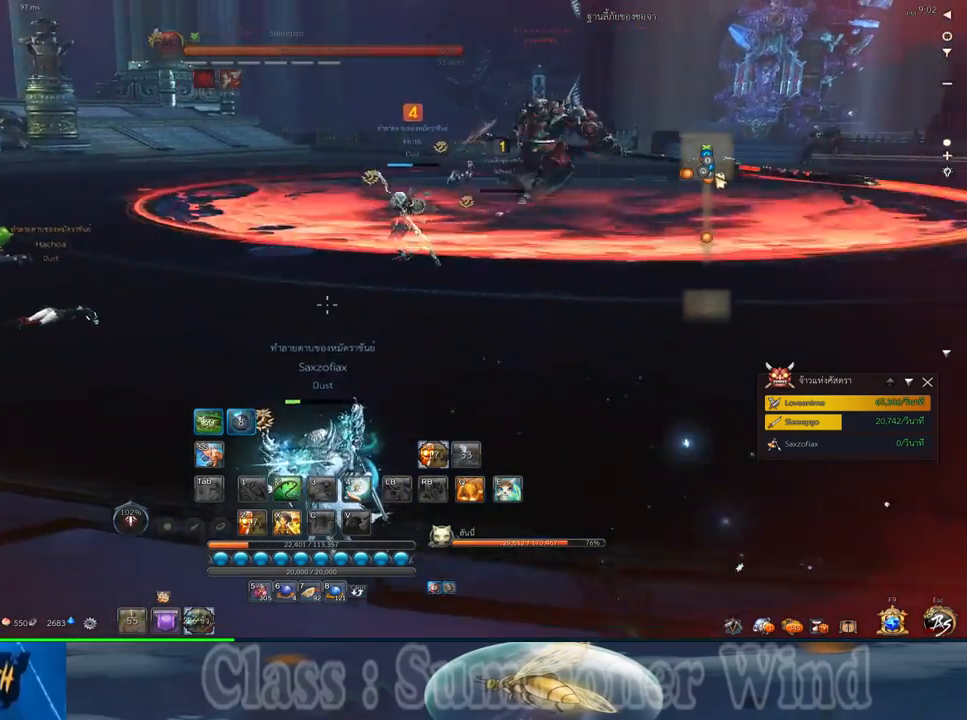
{"keys": ["w"], "mouse": [], "events": [[17, "a", "down"], [433, "a", "up"]]}
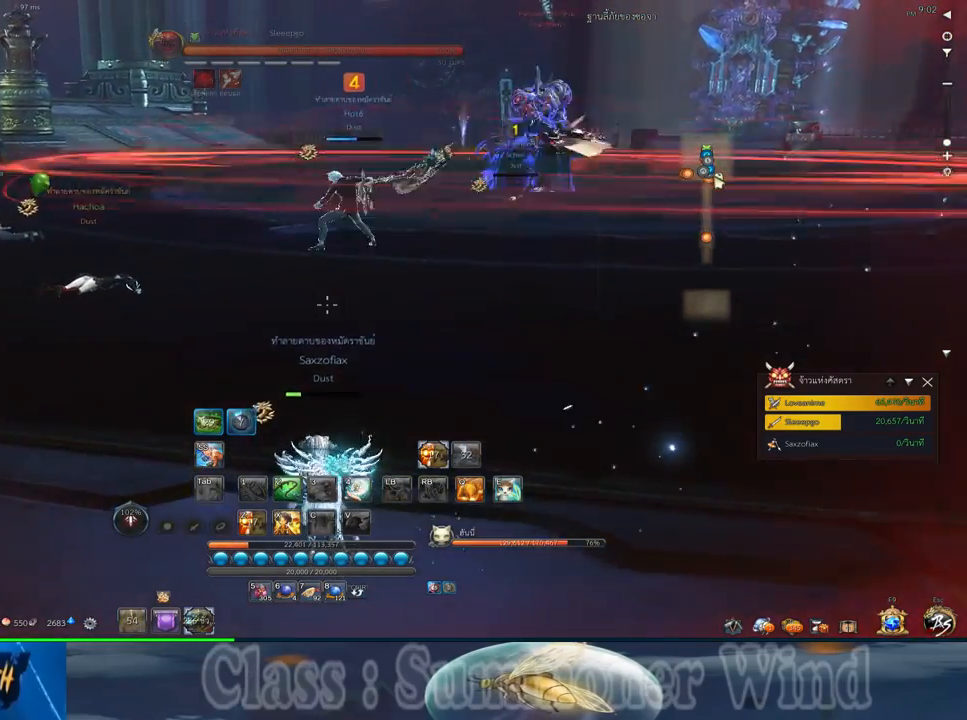
{"keys": ["w"], "mouse": [], "events": [[317, "a", "down"], [467, "a", "up"]]}
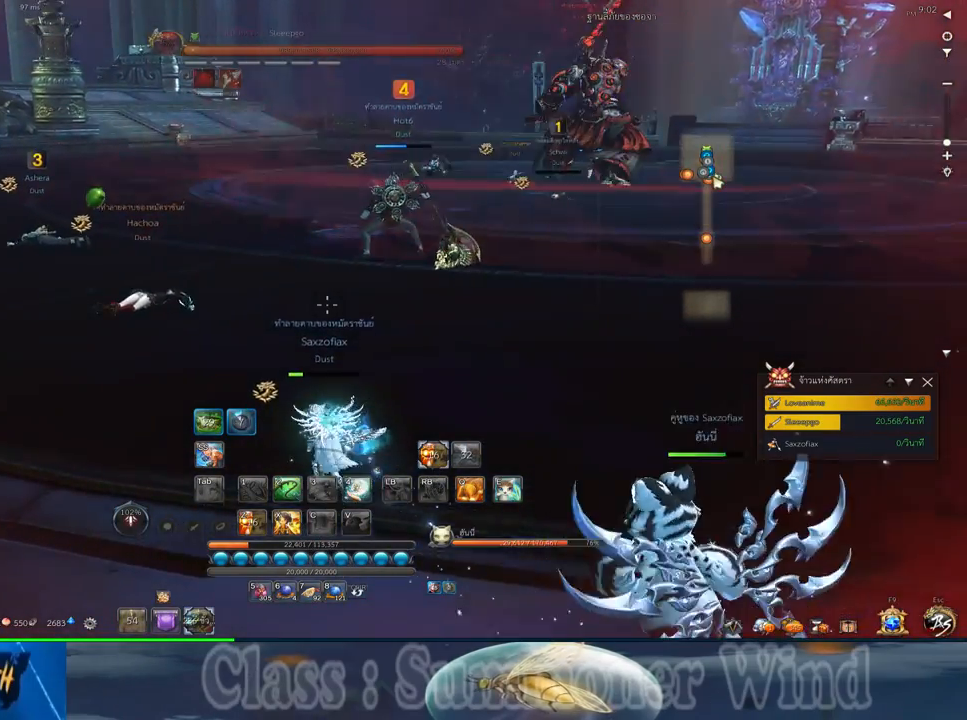
{"keys": ["w"], "mouse": [], "events": [[117, "mouse_wheel_down", "down"], [183, "mouse_wheel_down", "up"], [250, "mouse_wheel_down", "down"], [300, "mouse_wheel_down", "up"], [467, "mouse_wheel_down", "down"], [500, "mouse_wheel_down", "up"]]}
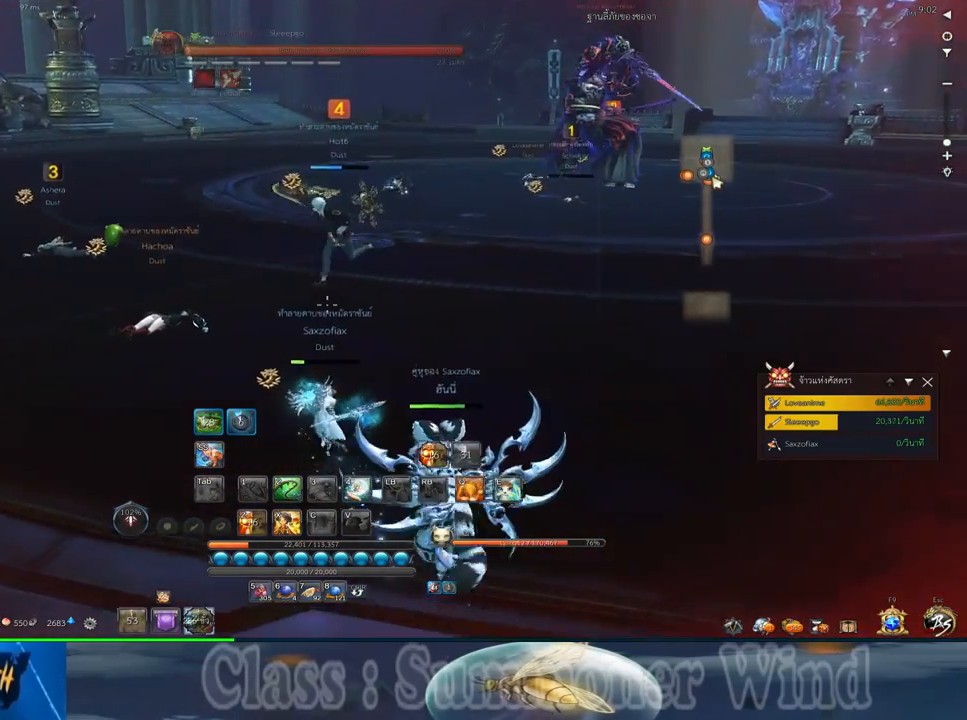
{"keys": ["a", "w"], "mouse": [], "events": [[317, "a", "down"]]}
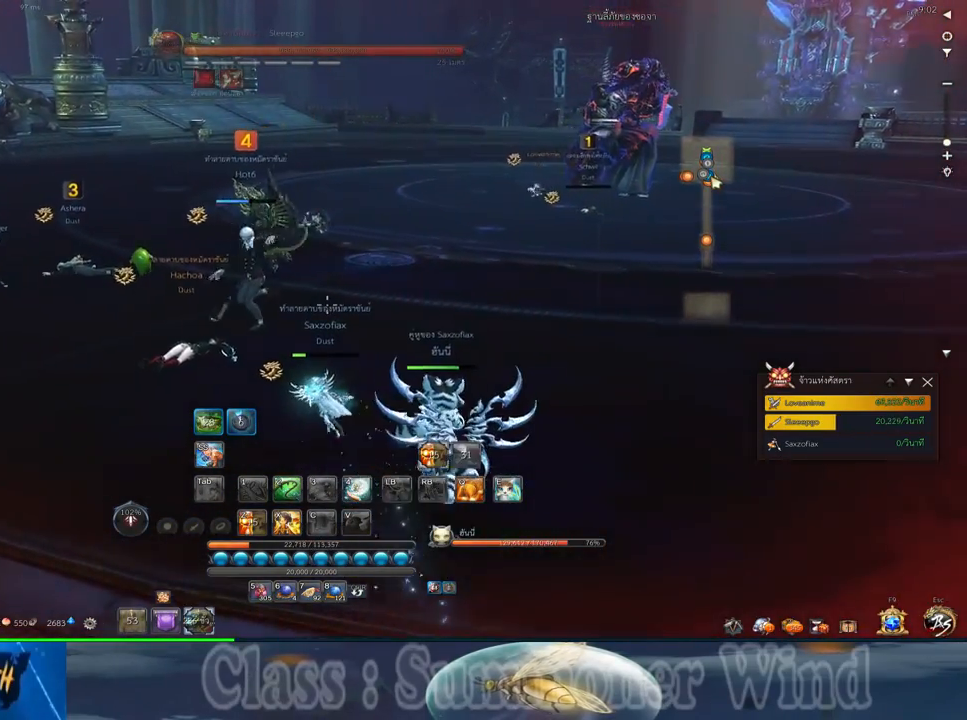
{"keys": ["a", "w"], "mouse": [], "events": [[217, "mouse_wheel_down", "down"], [300, "mouse_wheel_down", "up"], [400, "mouse_wheel_down", "down"], [467, "mouse_wheel_down", "up"]]}
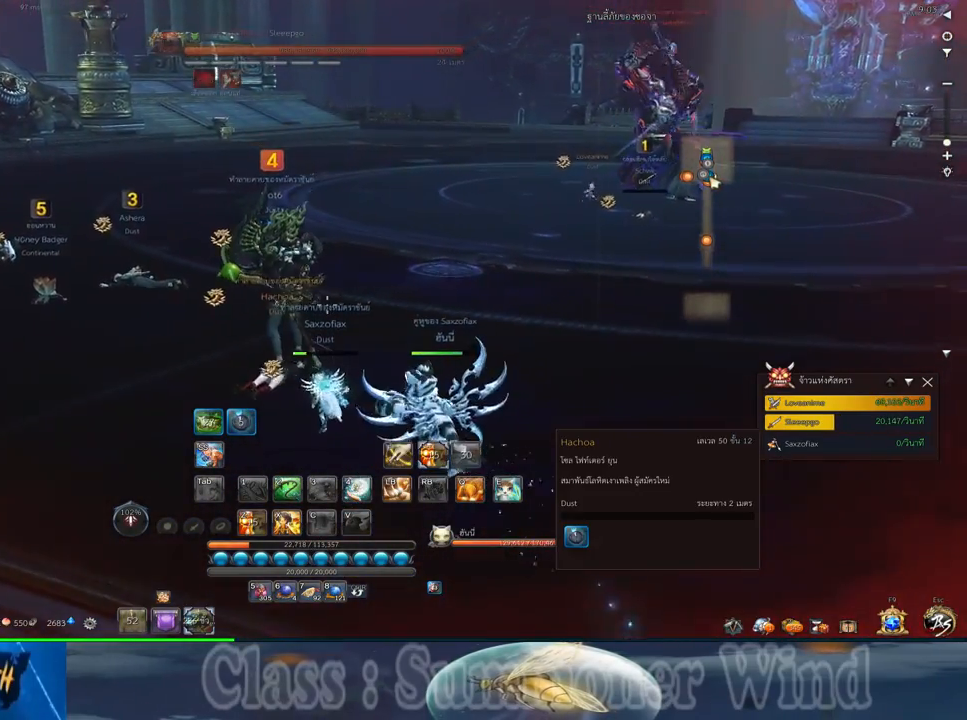
{"keys": ["a", "w"], "mouse": [], "events": [[33, "w", "up"], [417, "w", "down"]]}
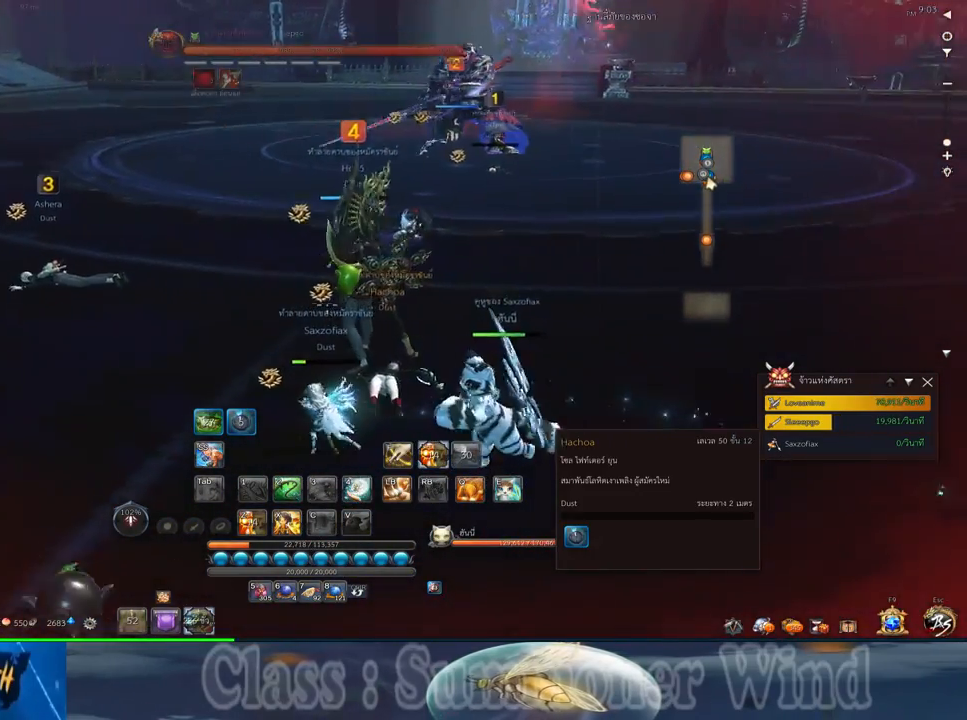
{"keys": ["w"], "mouse": [], "events": [[200, "a", "up"]]}
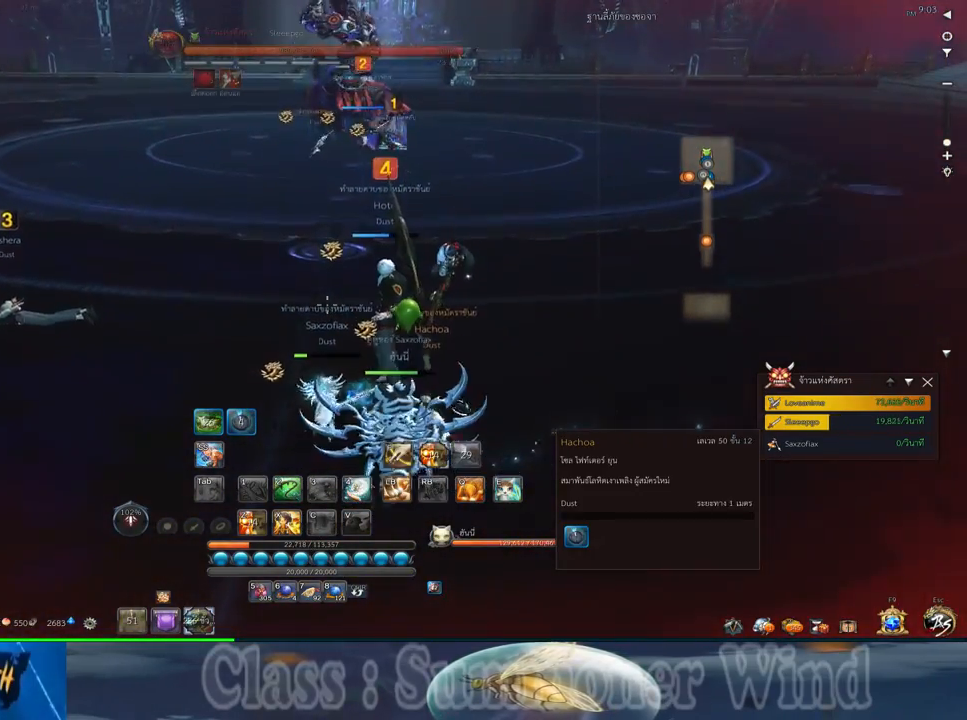
{"keys": [], "mouse": ["wheel_down"], "events": [[100, "w", "up"], [317, "mouse_wheel_down", "down"], [350, "mouse_wheel_down", "up"], [483, "mouse_wheel_down", "down"]]}
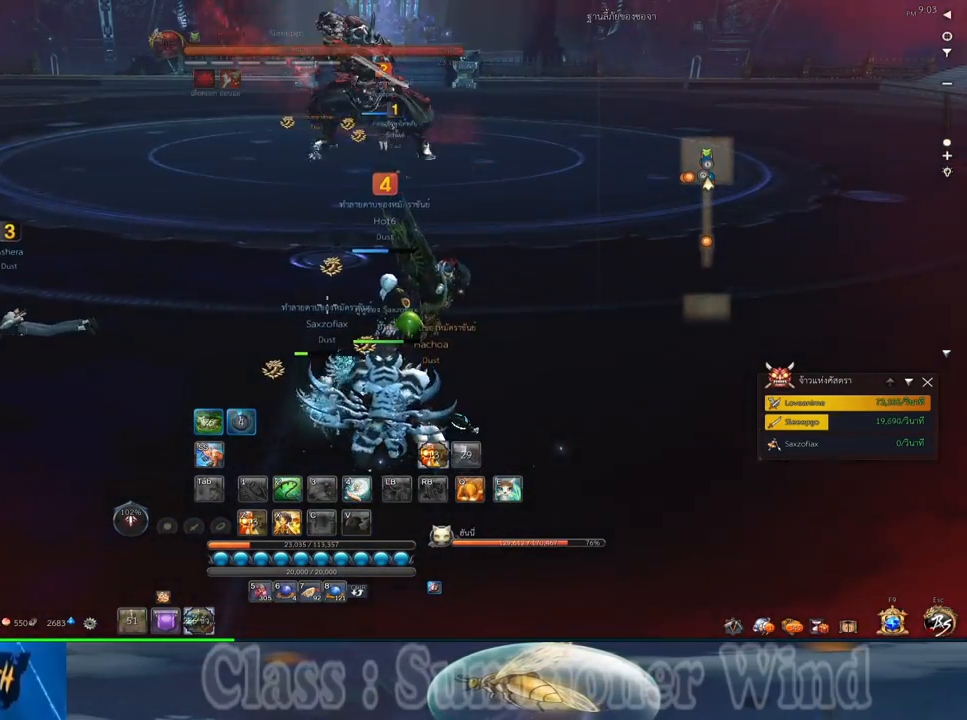
{"keys": ["x"], "mouse": [], "events": [[17, "mouse_wheel_down", "up"], [50, "a", "down"], [83, "w", "down"], [233, "a", "up"], [233, "w", "up"], [333, "x", "down"], [400, "x", "up"], [500, "x", "down"]]}